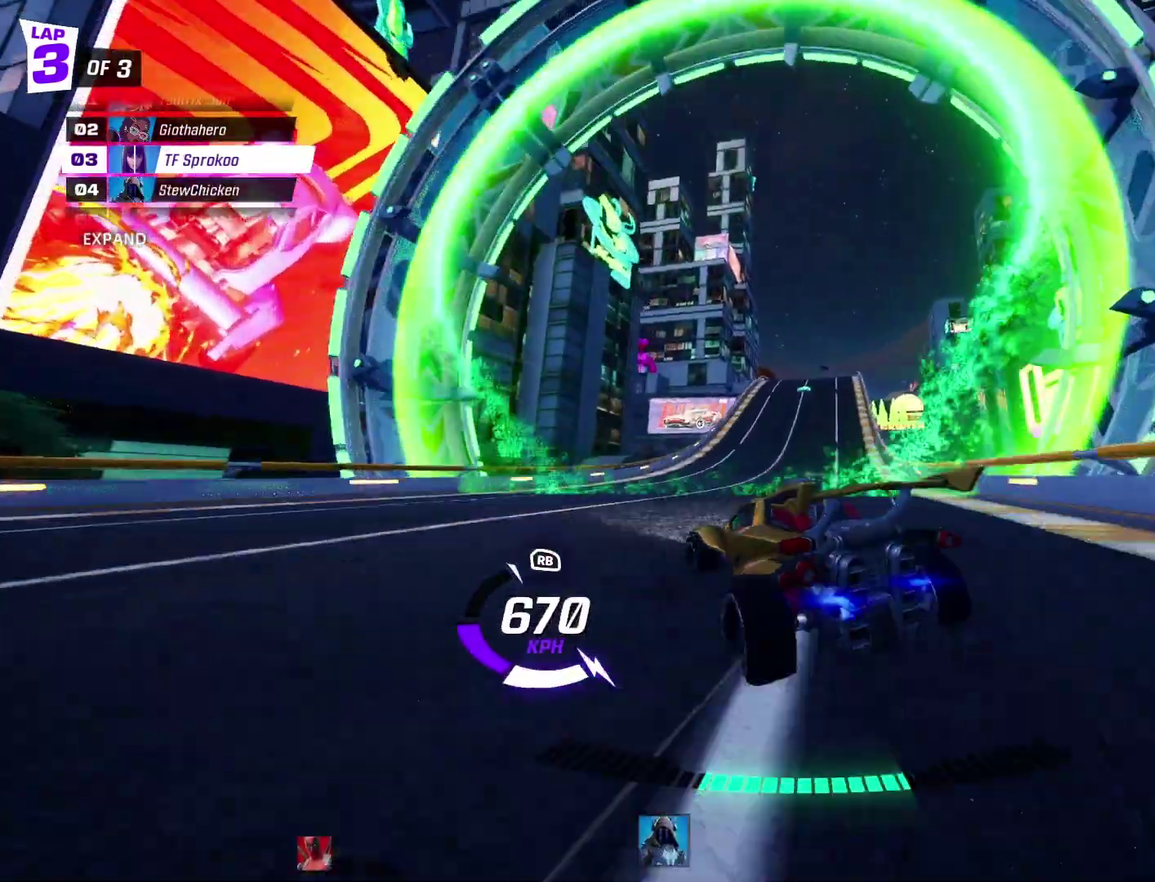
Gameplay with a controller (Xbox layout); each line is a JSON object with the inputs held at the frame after it. "events" lists button and stick changes between this image and that frame as [ms after this image, input, new state], when the widget could be followed in between. Not read: R3 right_stick.
{"buttons": ["X", "R2"], "left_stick": "right", "events": [[100, "left_stick", "left"], [300, "left_stick", "center"], [333, "X", "up"], [467, "left_stick", "right"], [500, "X", "down"]]}
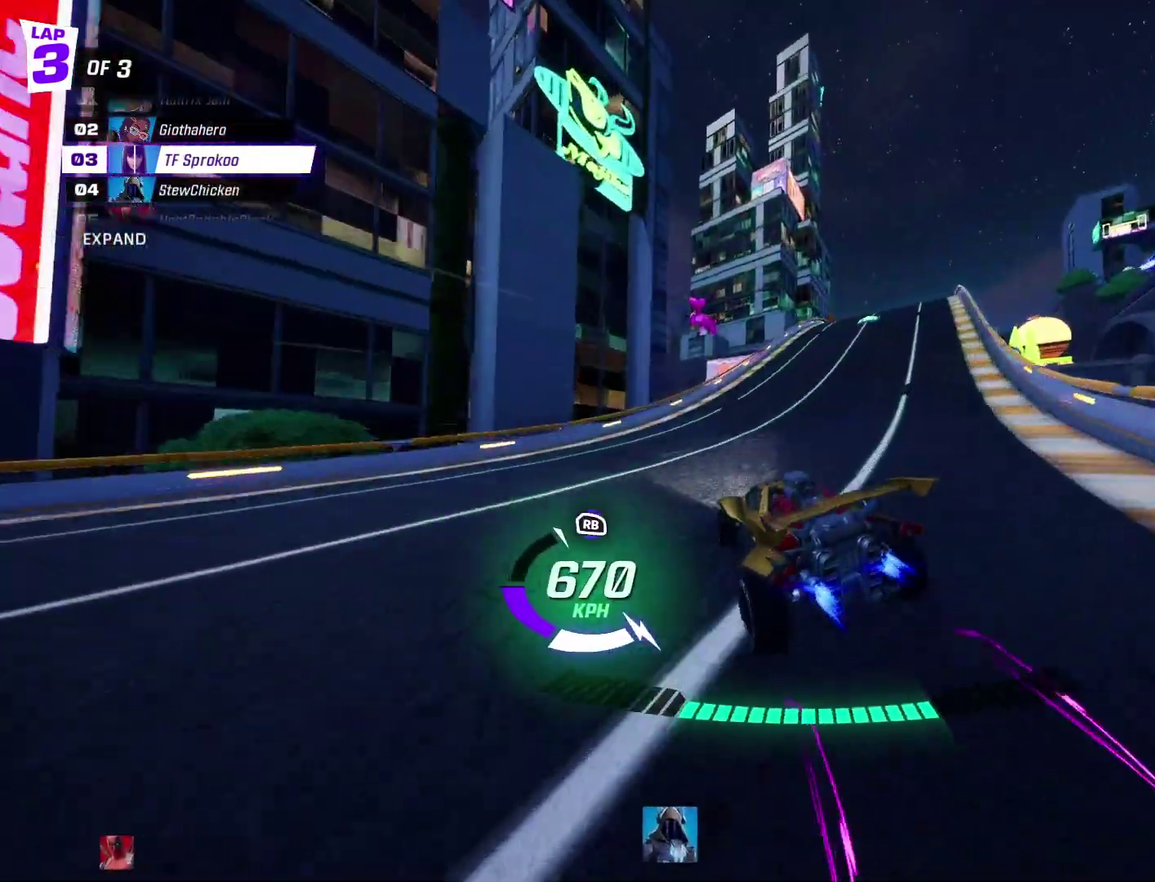
{"buttons": ["X", "R2"], "left_stick": "right", "events": [[167, "X", "up"], [200, "left_stick", "center"], [367, "left_stick", "right"], [400, "X", "down"]]}
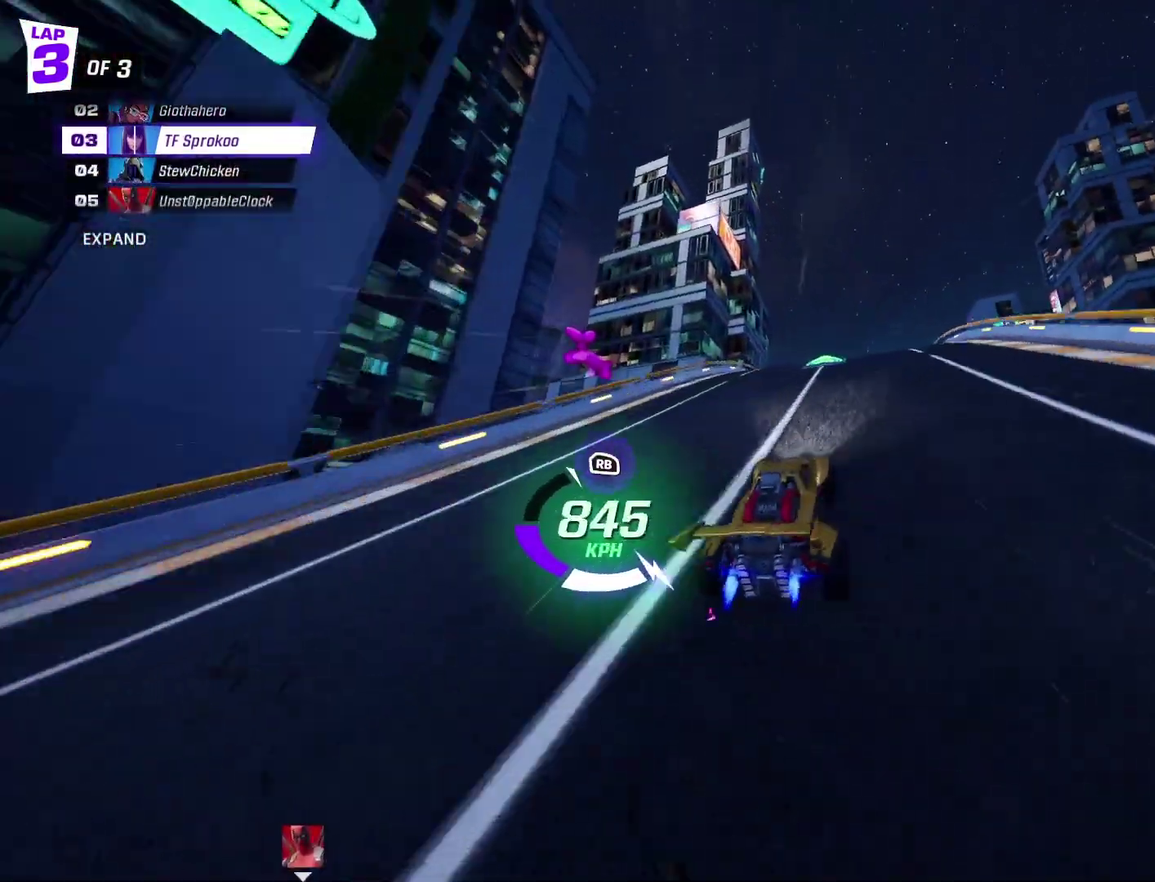
{"buttons": ["X", "R2"], "left_stick": "center", "events": [[133, "left_stick", "center"], [200, "R1", "down"], [400, "R1", "up"]]}
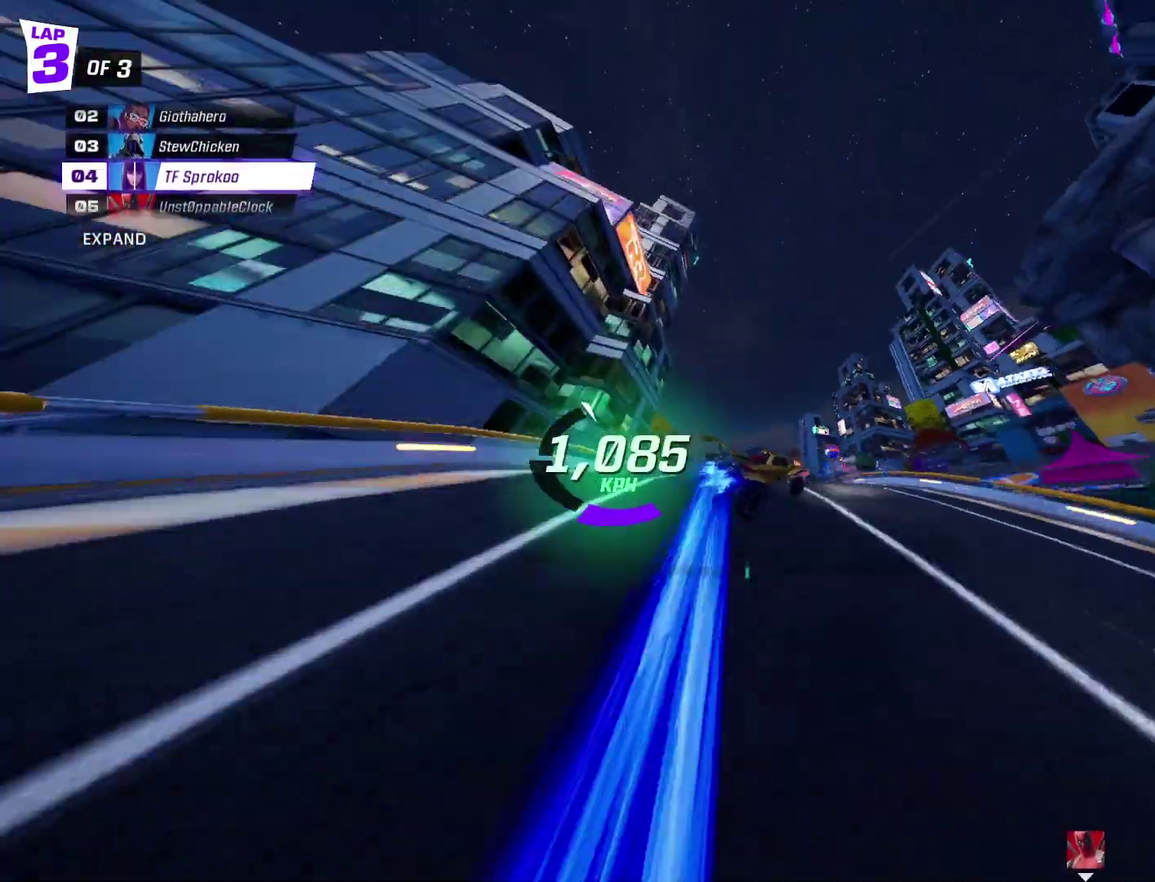
{"buttons": ["X", "R2"], "left_stick": "center", "events": [[233, "left_stick", "right"], [400, "left_stick", "center"]]}
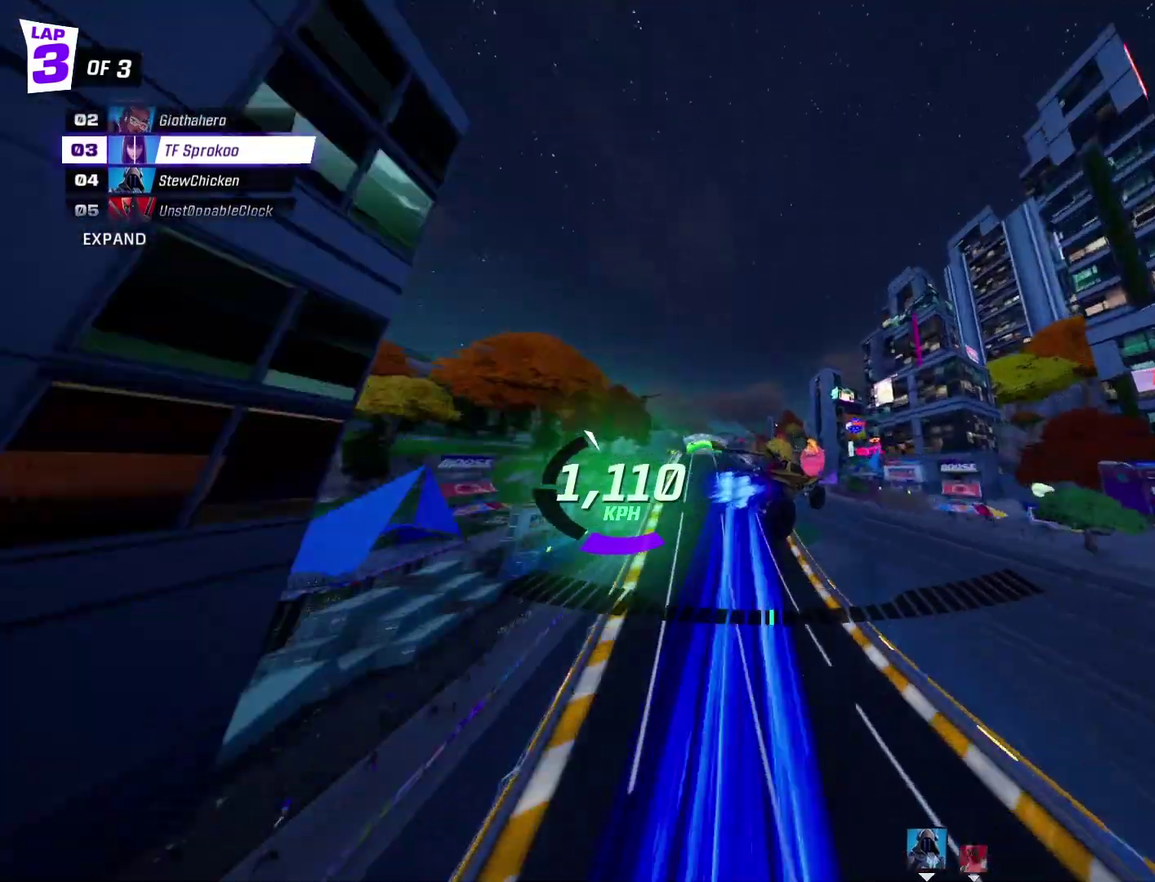
{"buttons": ["X", "R2"], "left_stick": "center", "events": []}
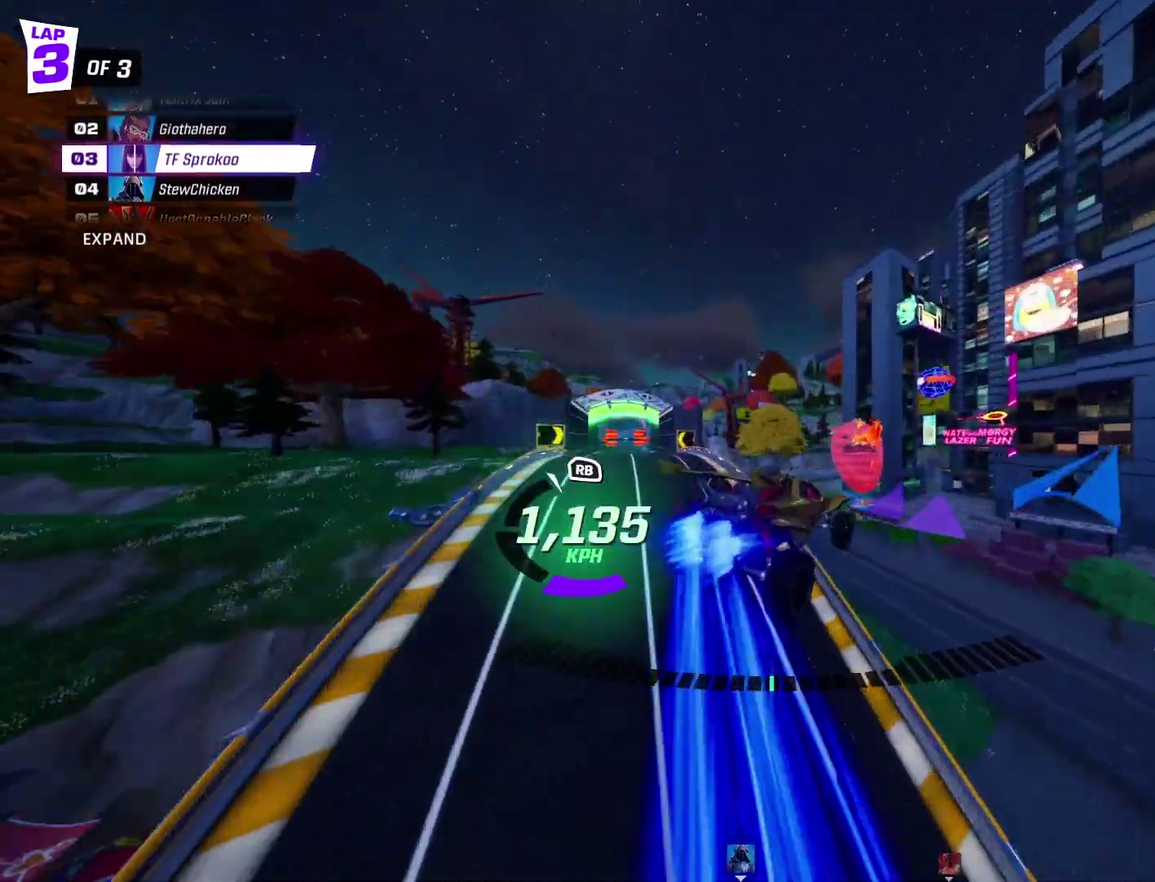
{"buttons": ["X", "R1", "R2"], "left_stick": "down", "events": [[100, "left_stick", "left"], [167, "L1", "down"], [267, "left_stick", "down-left"], [300, "L1", "up"], [333, "left_stick", "down"], [467, "R1", "down"]]}
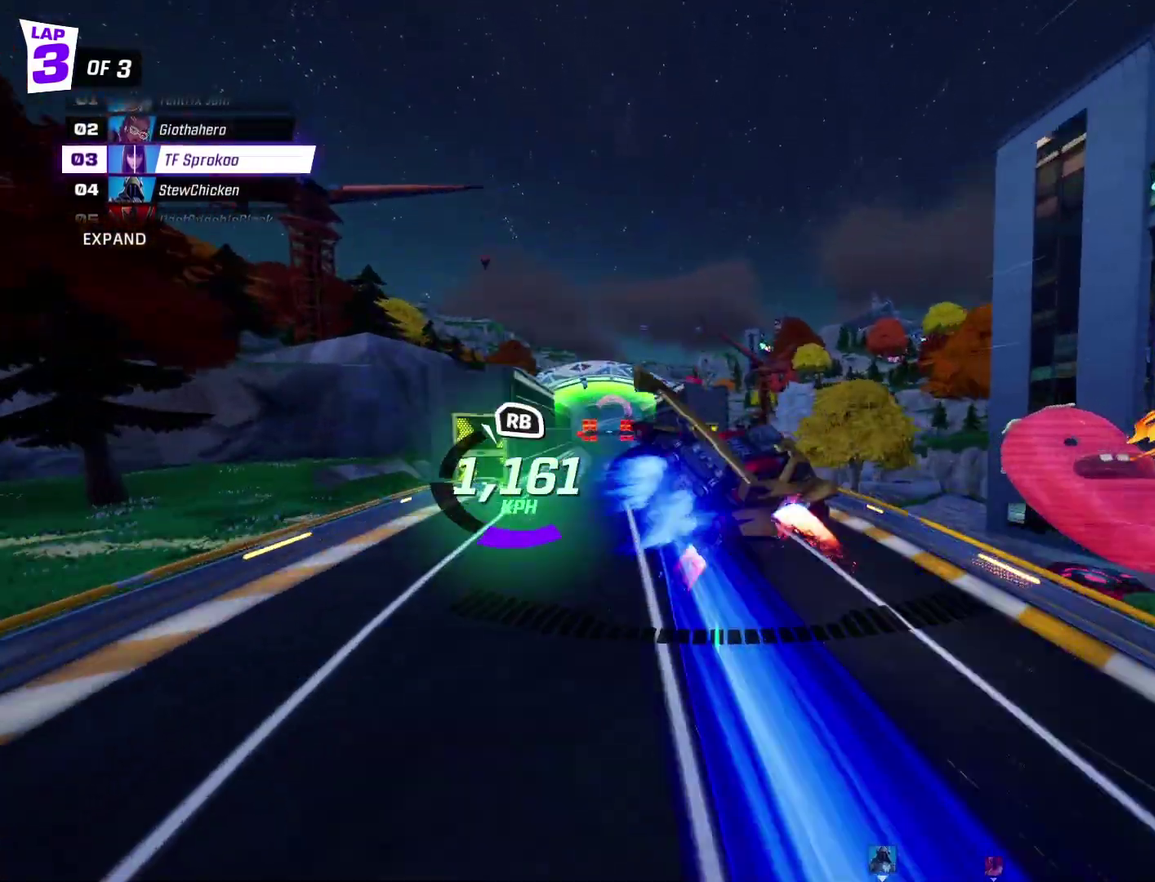
{"buttons": ["X", "R2"], "left_stick": "down", "events": [[167, "R1", "up"]]}
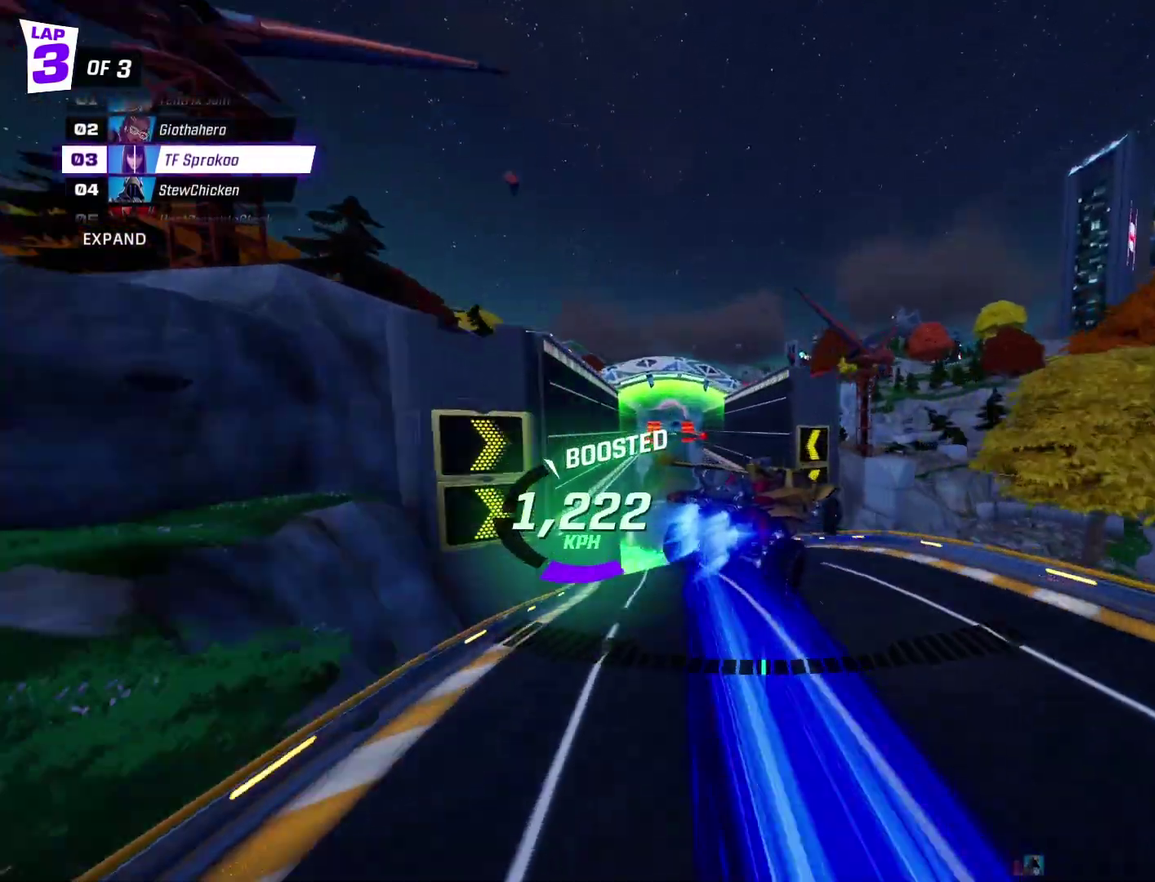
{"buttons": ["X", "R2"], "left_stick": "down-right", "events": [[100, "left_stick", "down-right"], [200, "left_stick", "down"], [467, "left_stick", "down-right"]]}
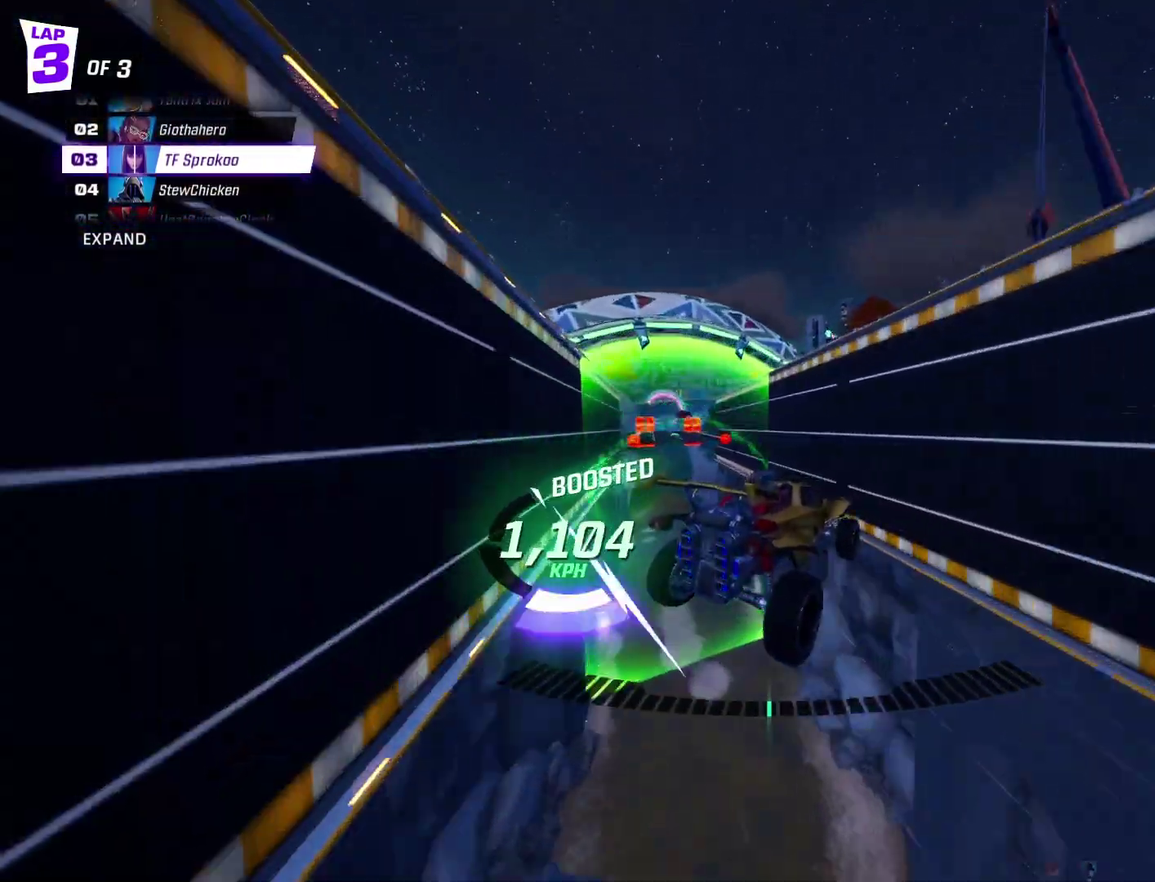
{"buttons": ["X", "R2"], "left_stick": "down", "events": [[67, "left_stick", "down"], [200, "left_stick", "down-right"], [300, "left_stick", "down"]]}
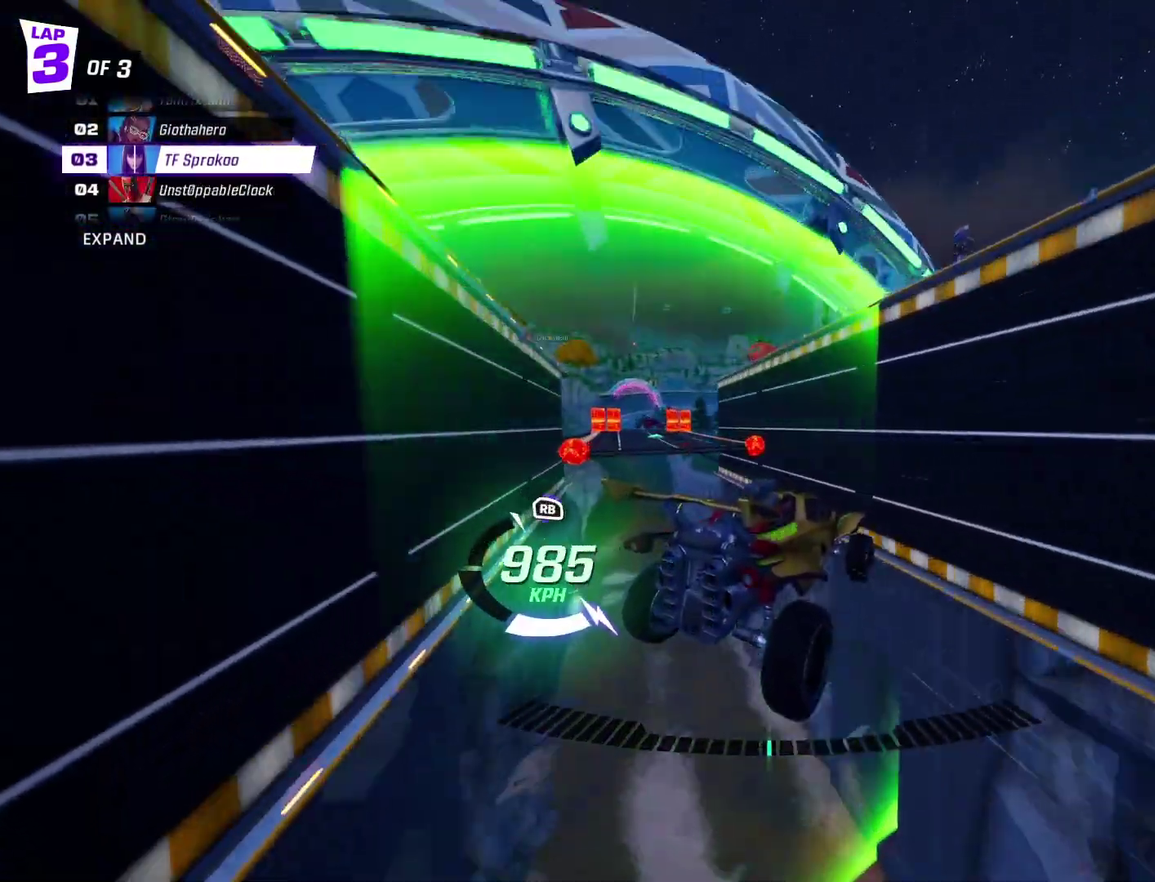
{"buttons": ["X", "R2"], "left_stick": "down-right", "events": [[167, "A", "down"], [333, "A", "up"], [333, "left_stick", "down-right"]]}
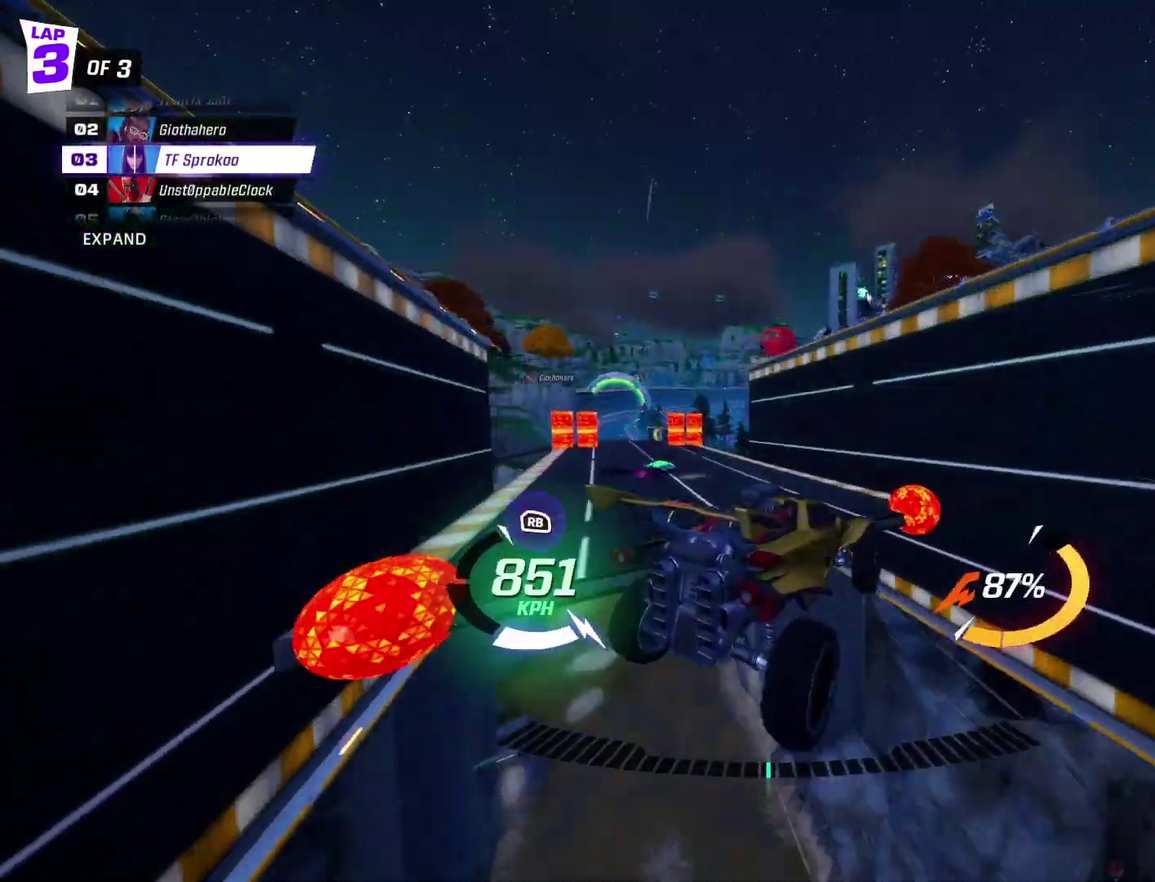
{"buttons": ["X", "R2"], "left_stick": "center", "events": [[133, "left_stick", "center"], [300, "left_stick", "down-left"], [367, "left_stick", "left"], [467, "left_stick", "center"]]}
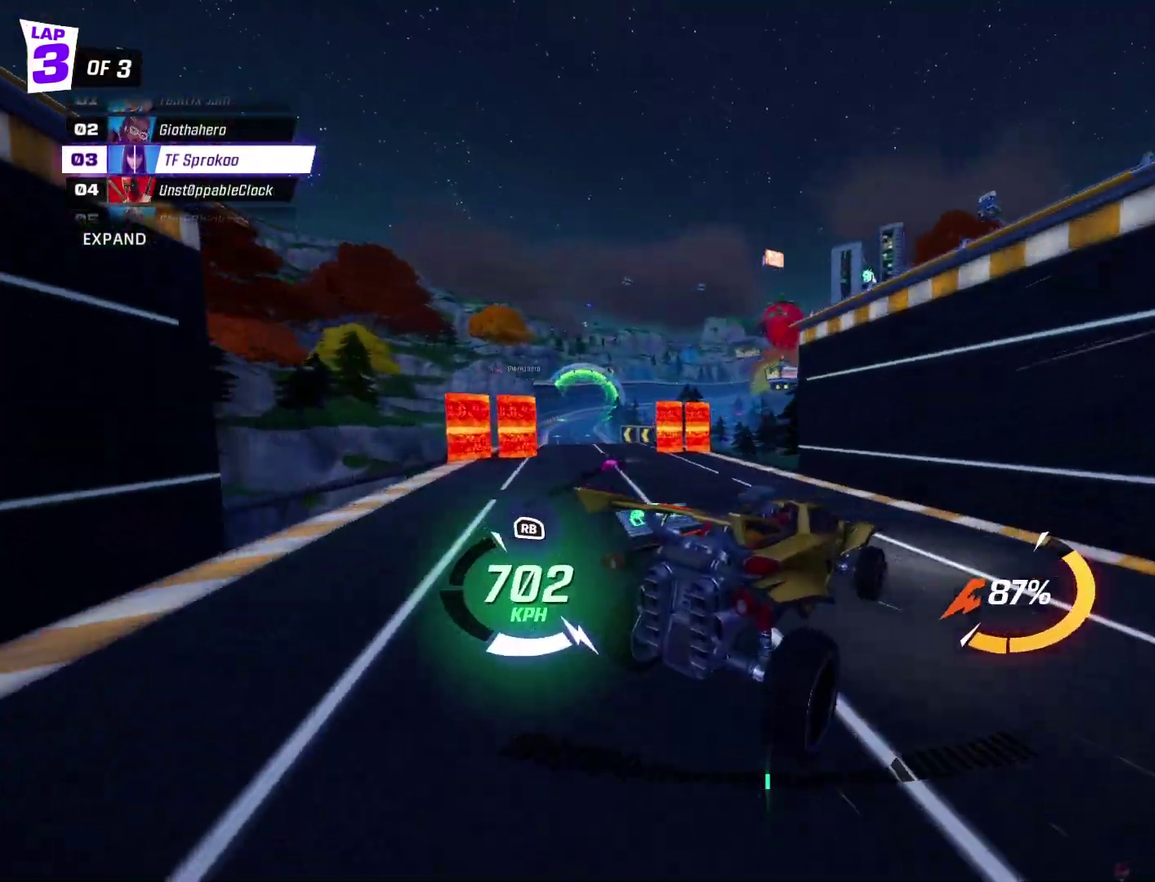
{"buttons": ["A", "X", "R2"], "left_stick": "left", "events": [[167, "left_stick", "right"], [400, "A", "down"], [467, "left_stick", "left"]]}
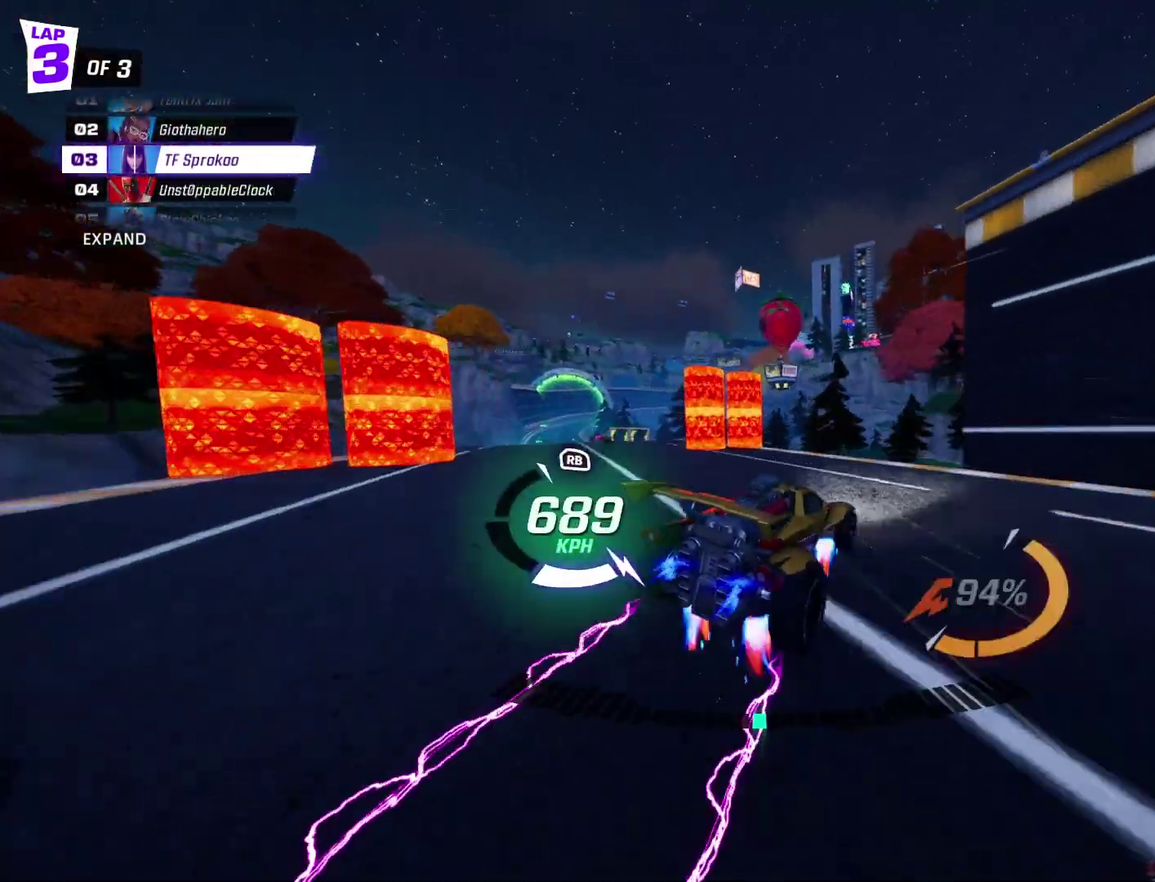
{"buttons": ["X", "R2"], "left_stick": "down", "events": [[33, "L1", "down"], [167, "A", "up"], [200, "L1", "up"], [200, "left_stick", "down-left"], [300, "left_stick", "down"]]}
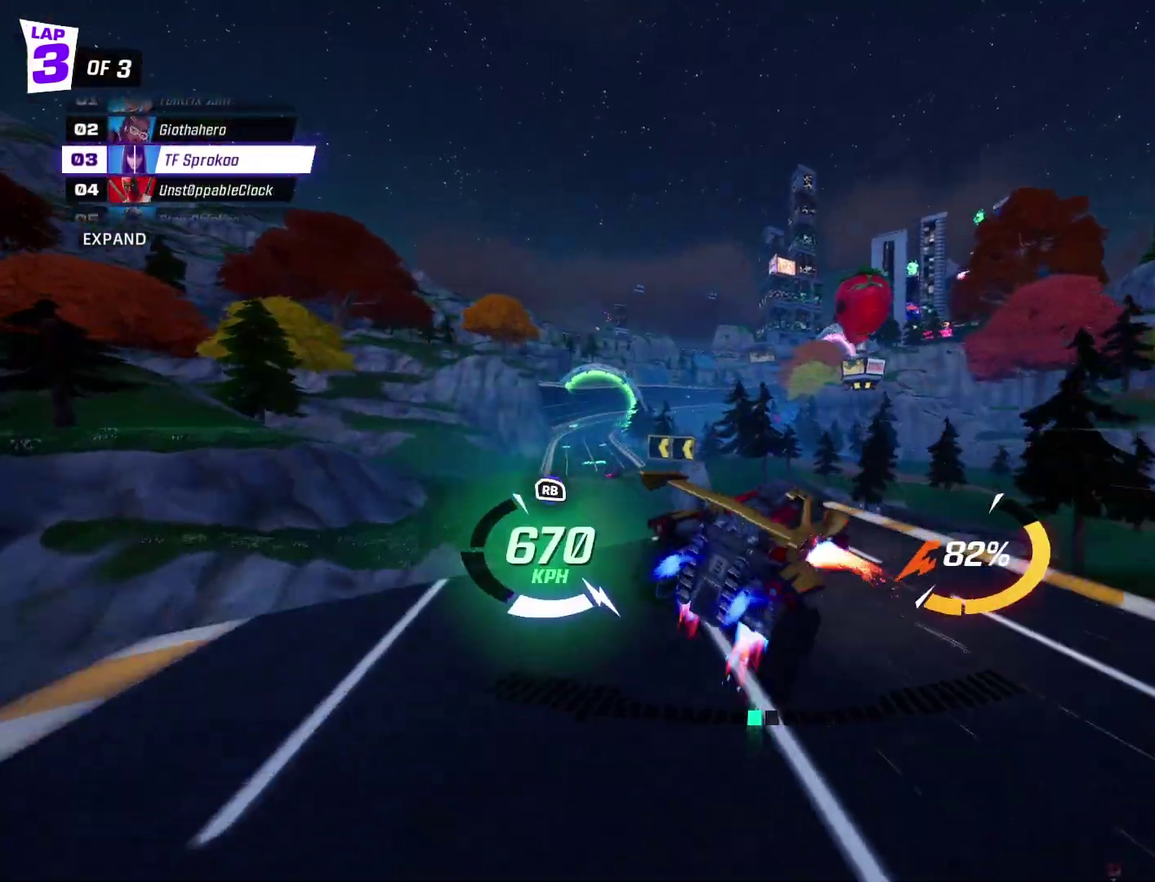
{"buttons": ["X", "R2"], "left_stick": "down", "events": []}
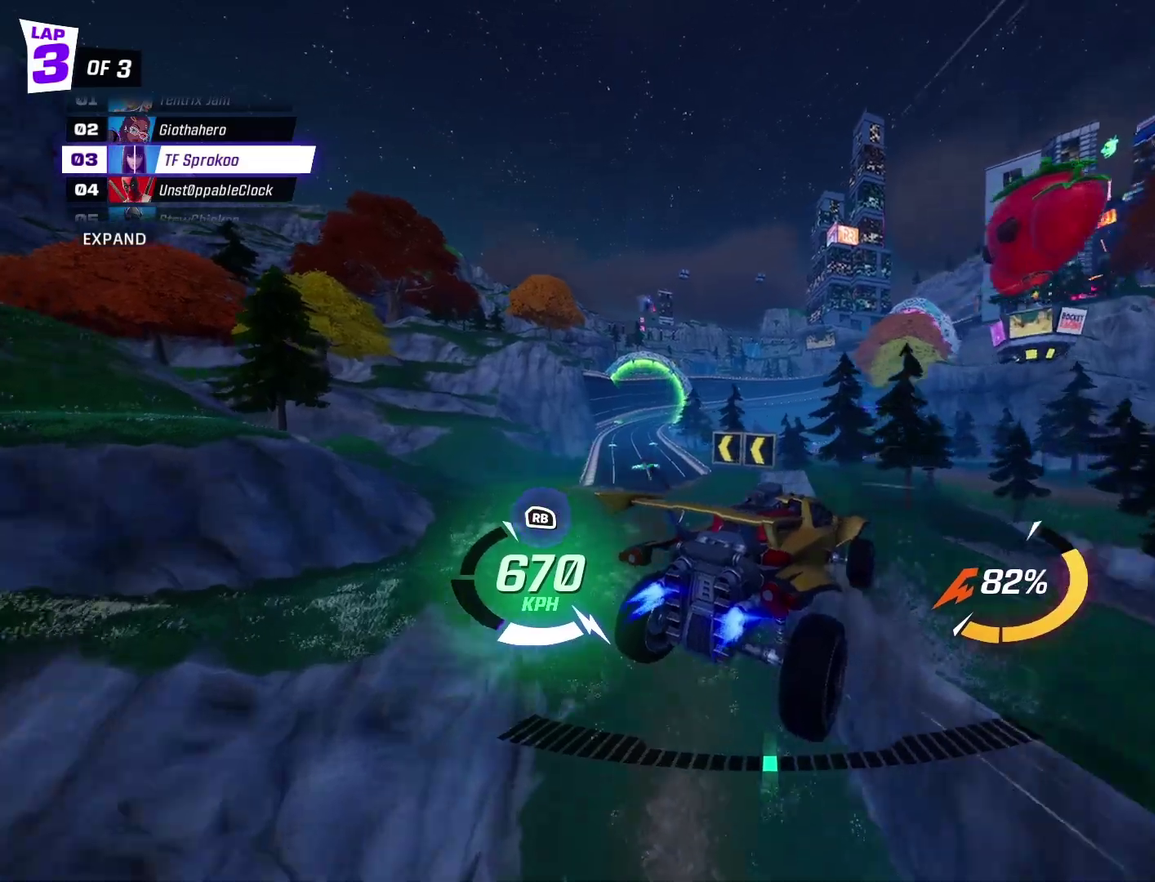
{"buttons": ["X", "R2"], "left_stick": "down-right", "events": [[400, "left_stick", "down-right"]]}
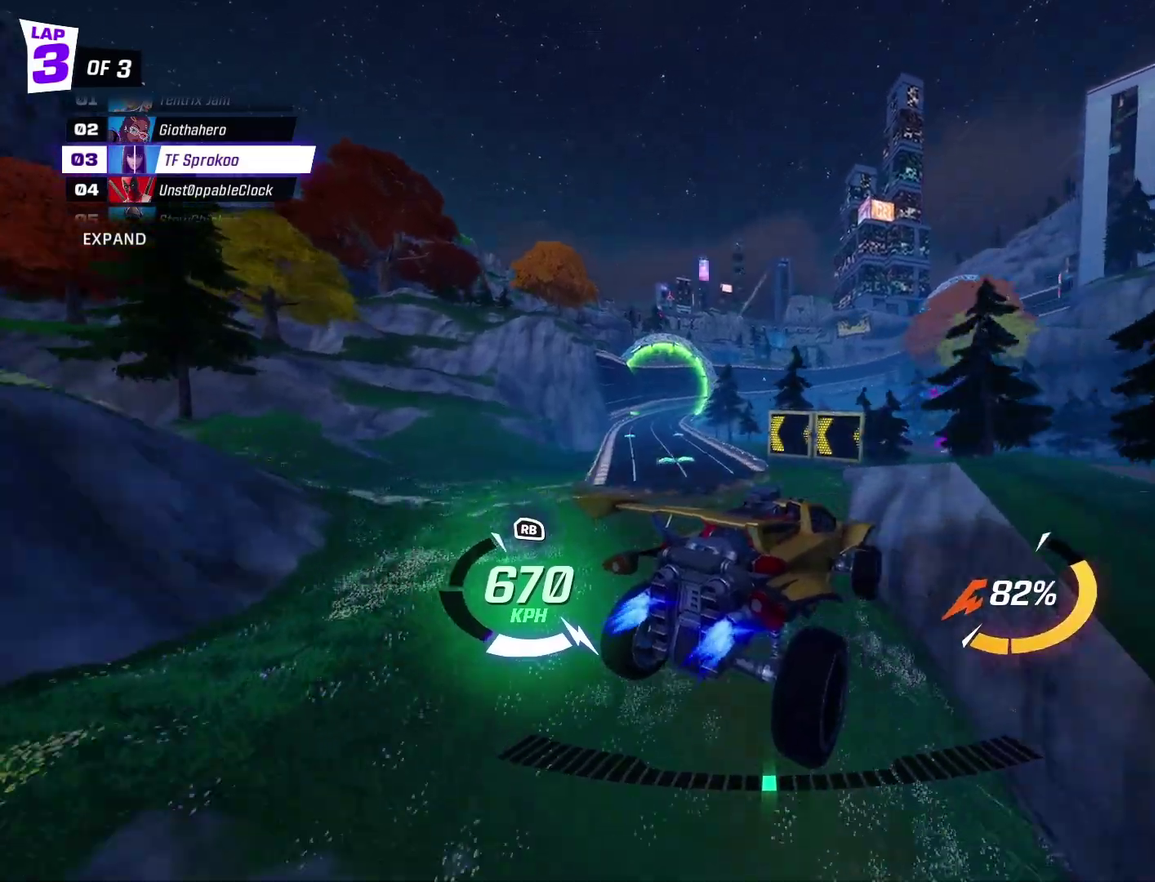
{"buttons": ["A", "X", "R2"], "left_stick": "down", "events": [[100, "left_stick", "center"], [233, "A", "down"], [500, "left_stick", "down"]]}
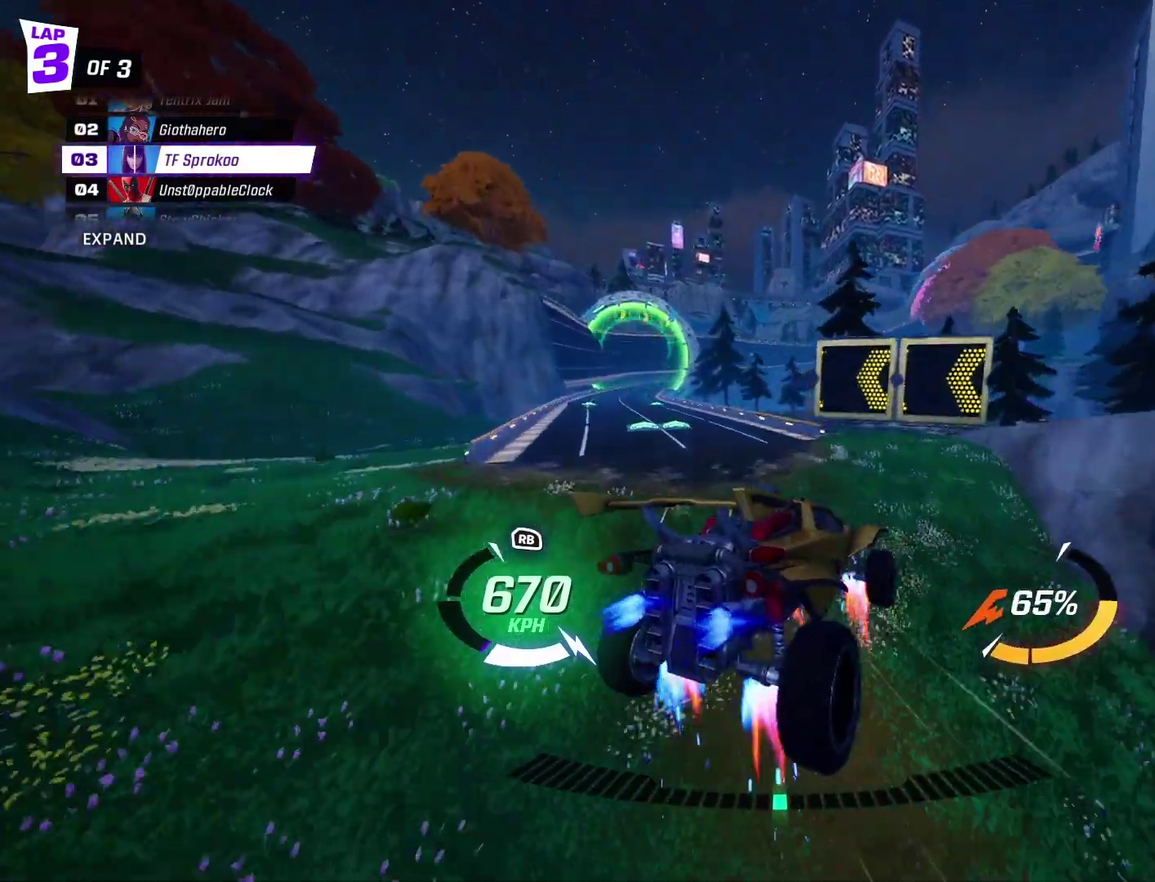
{"buttons": ["X", "R2"], "left_stick": "left", "events": [[67, "A", "up"], [167, "left_stick", "center"], [400, "left_stick", "left"]]}
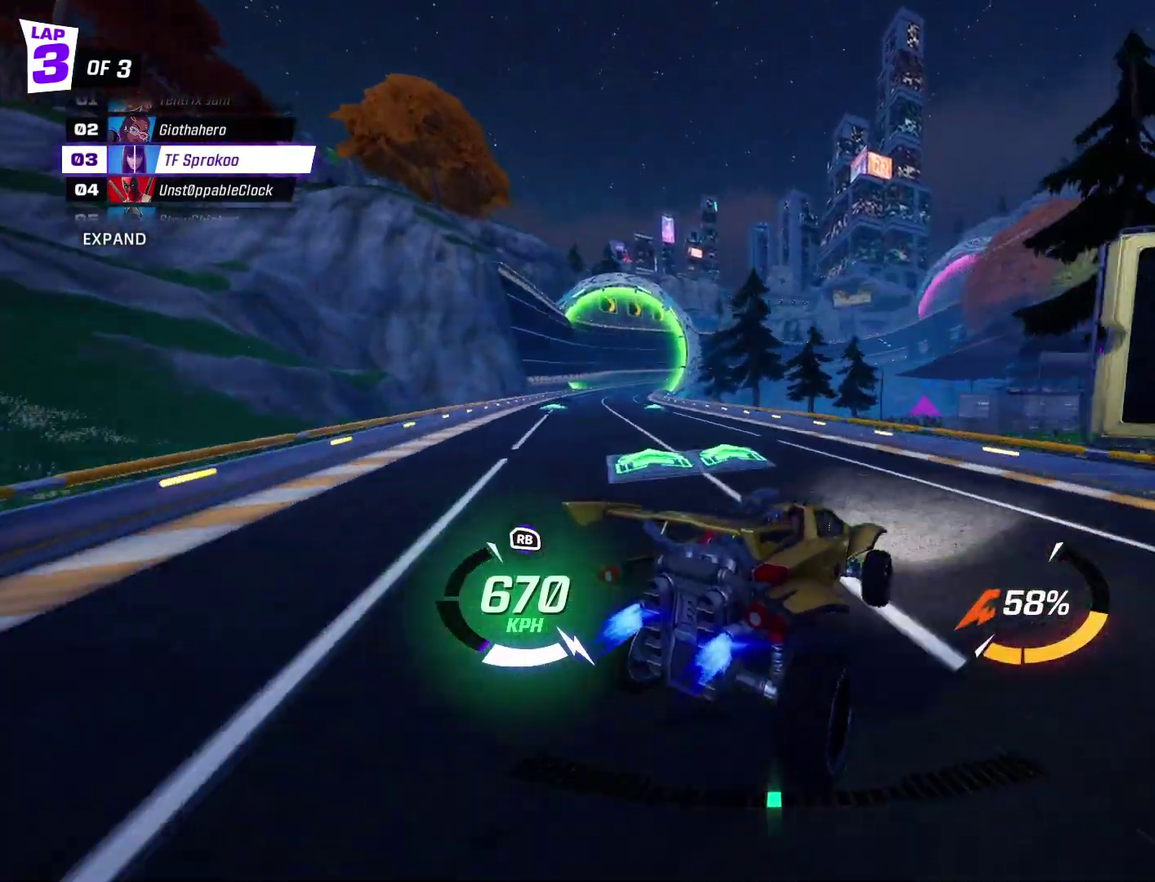
{"buttons": ["X", "R2"], "left_stick": "right", "events": [[100, "left_stick", "right"], [400, "left_stick", "center"], [500, "left_stick", "right"]]}
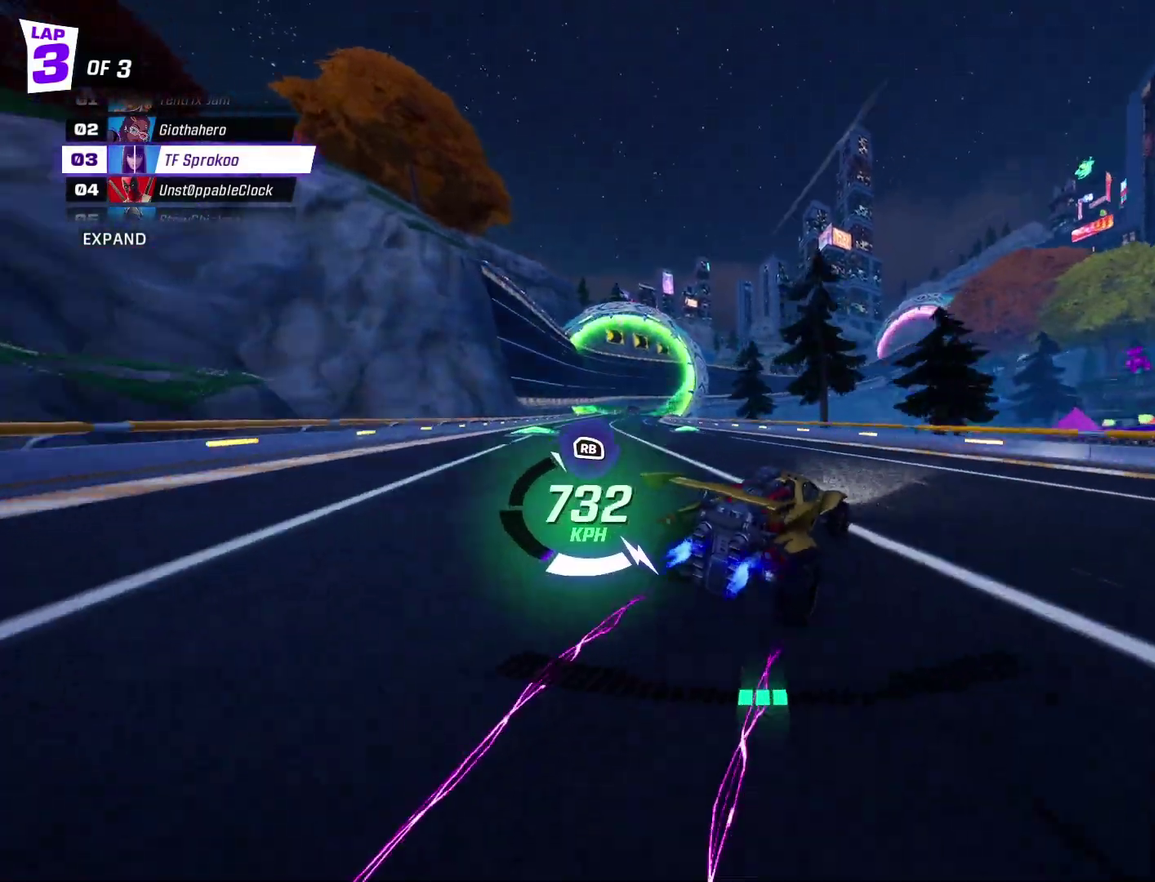
{"buttons": ["R2"], "left_stick": "left", "events": [[133, "left_stick", "center"], [167, "X", "up"], [200, "left_stick", "left"], [267, "X", "down"], [367, "X", "up"]]}
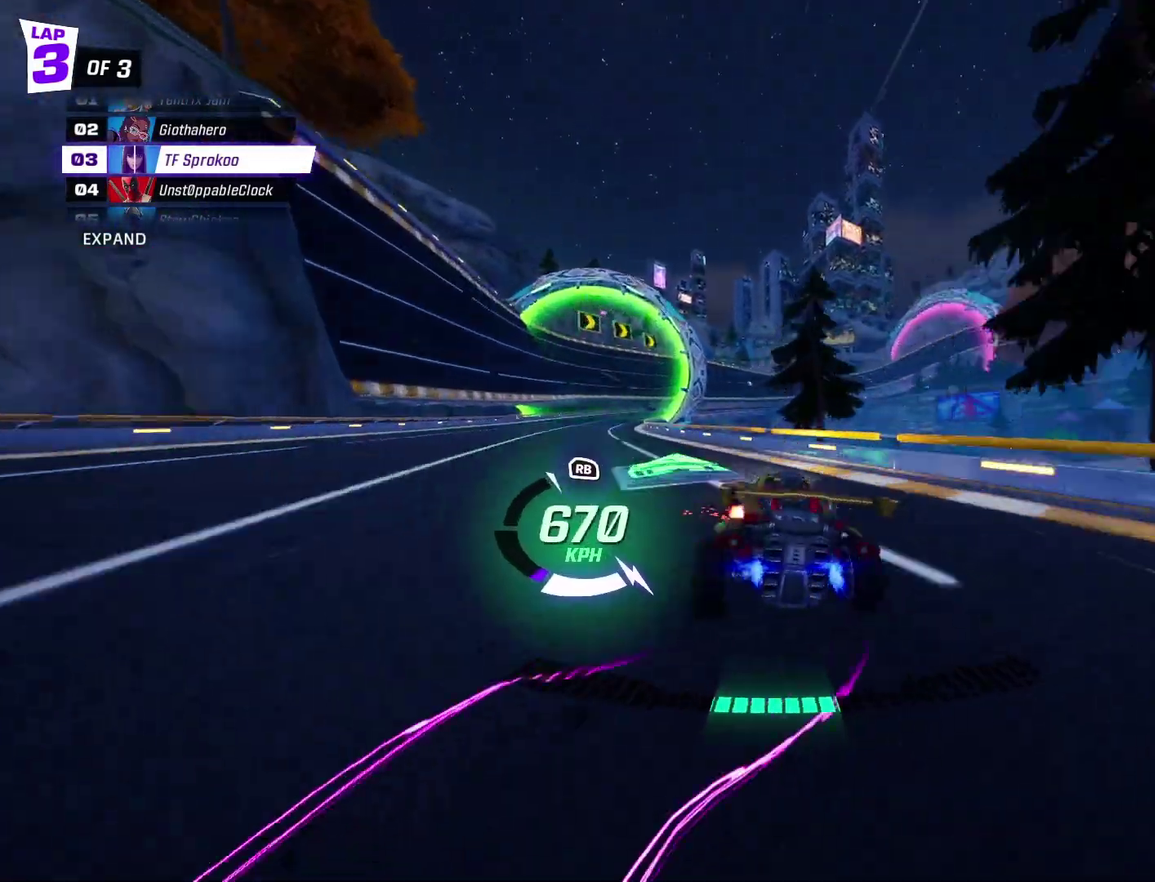
{"buttons": ["X", "R2"], "left_stick": "right", "events": [[300, "left_stick", "center"], [367, "X", "down"], [367, "left_stick", "right"]]}
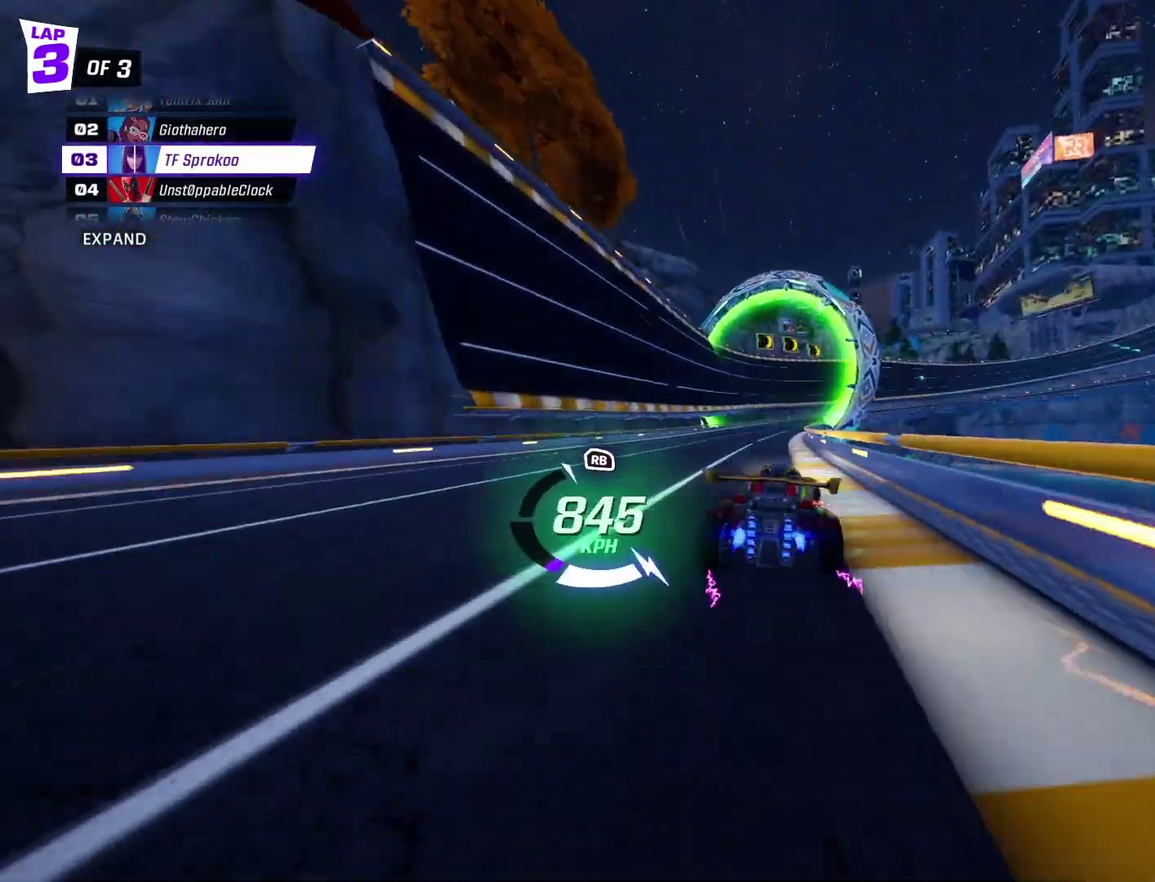
{"buttons": ["X", "R2"], "left_stick": "center", "events": [[100, "left_stick", "center"], [200, "left_stick", "right"], [367, "left_stick", "center"]]}
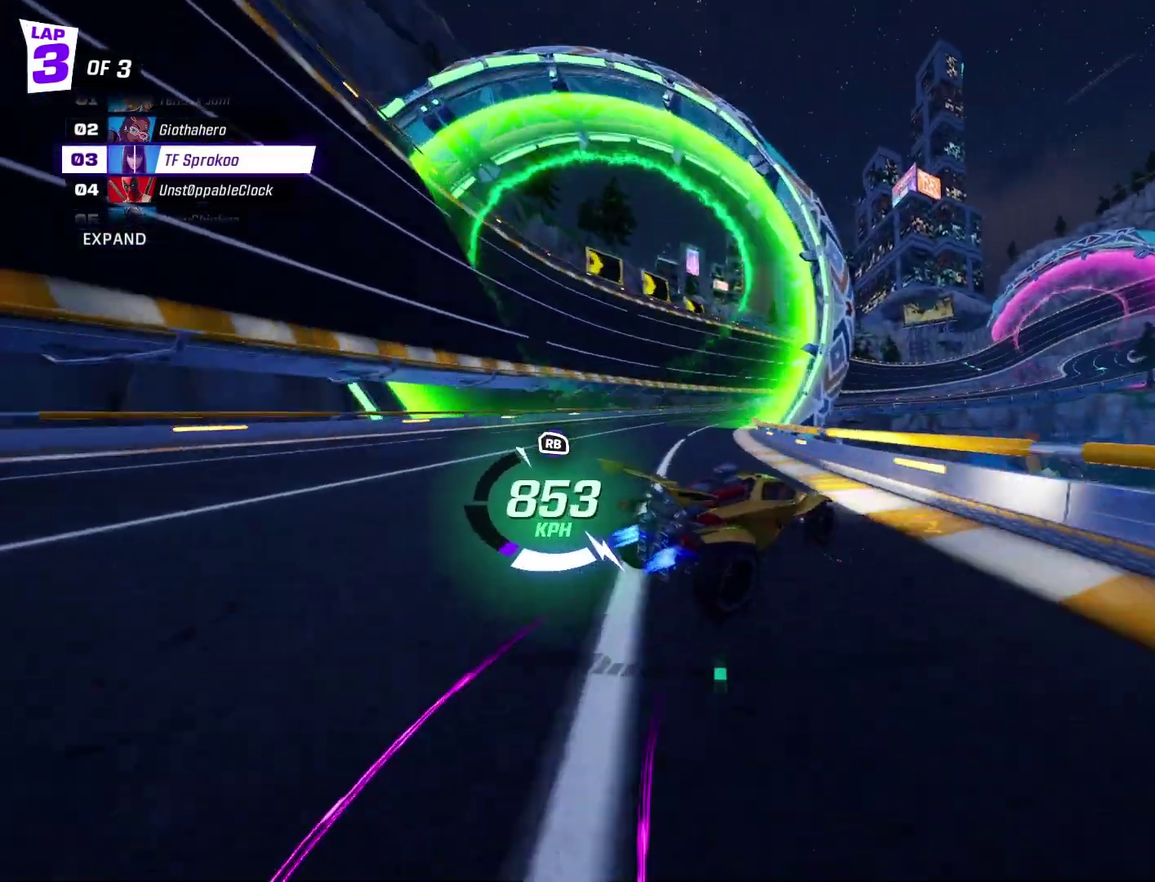
{"buttons": ["X", "R2"], "left_stick": "right", "events": [[67, "left_stick", "right"], [167, "left_stick", "center"], [433, "left_stick", "right"]]}
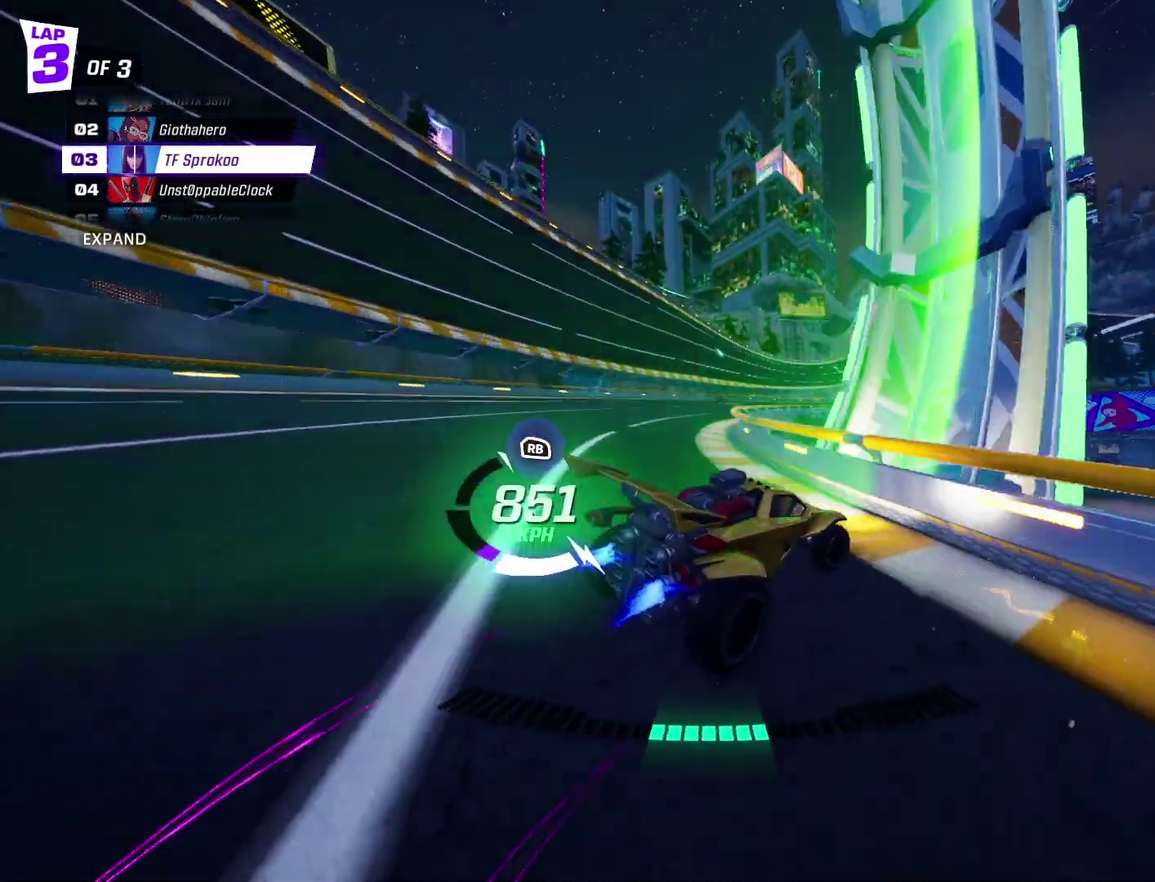
{"buttons": ["X", "R2"], "left_stick": "right", "events": [[333, "left_stick", "center"], [400, "left_stick", "right"]]}
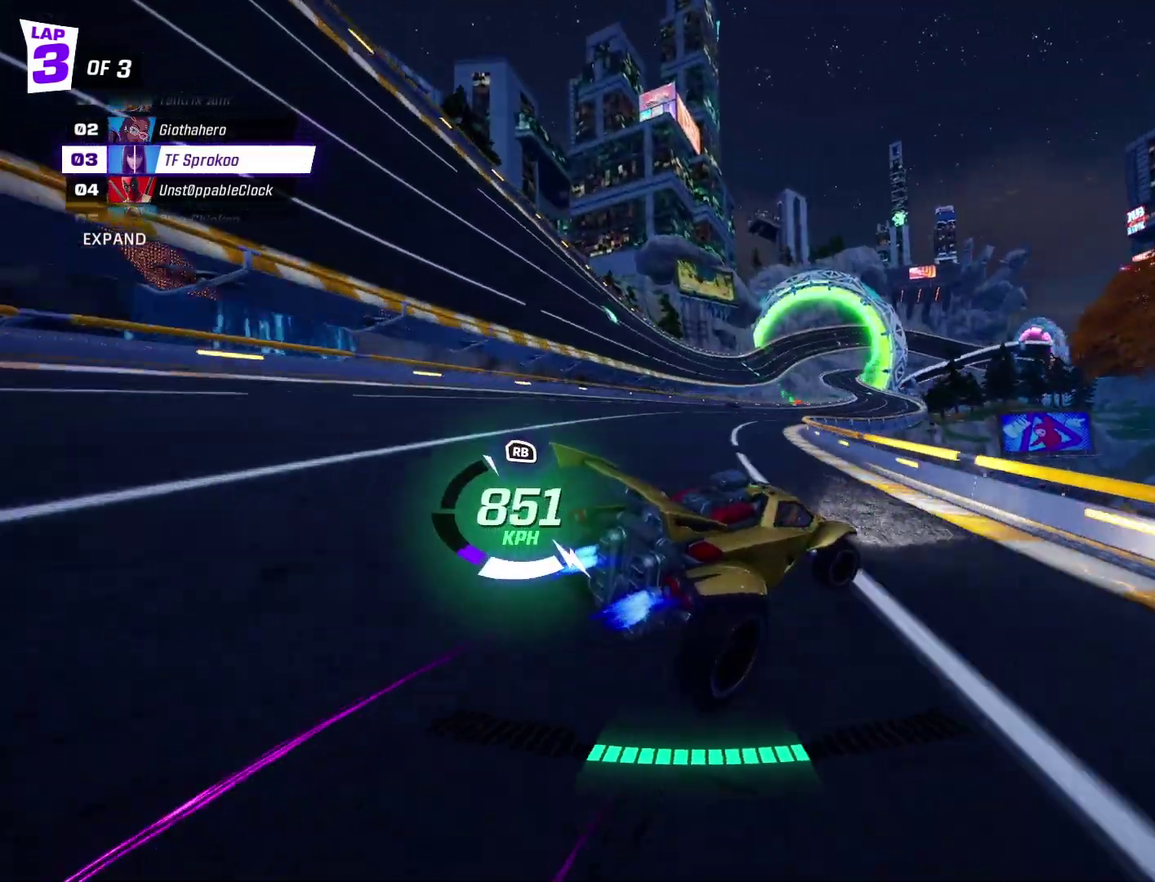
{"buttons": ["X", "R2"], "left_stick": "center", "events": [[267, "left_stick", "center"], [367, "left_stick", "right"], [500, "left_stick", "center"]]}
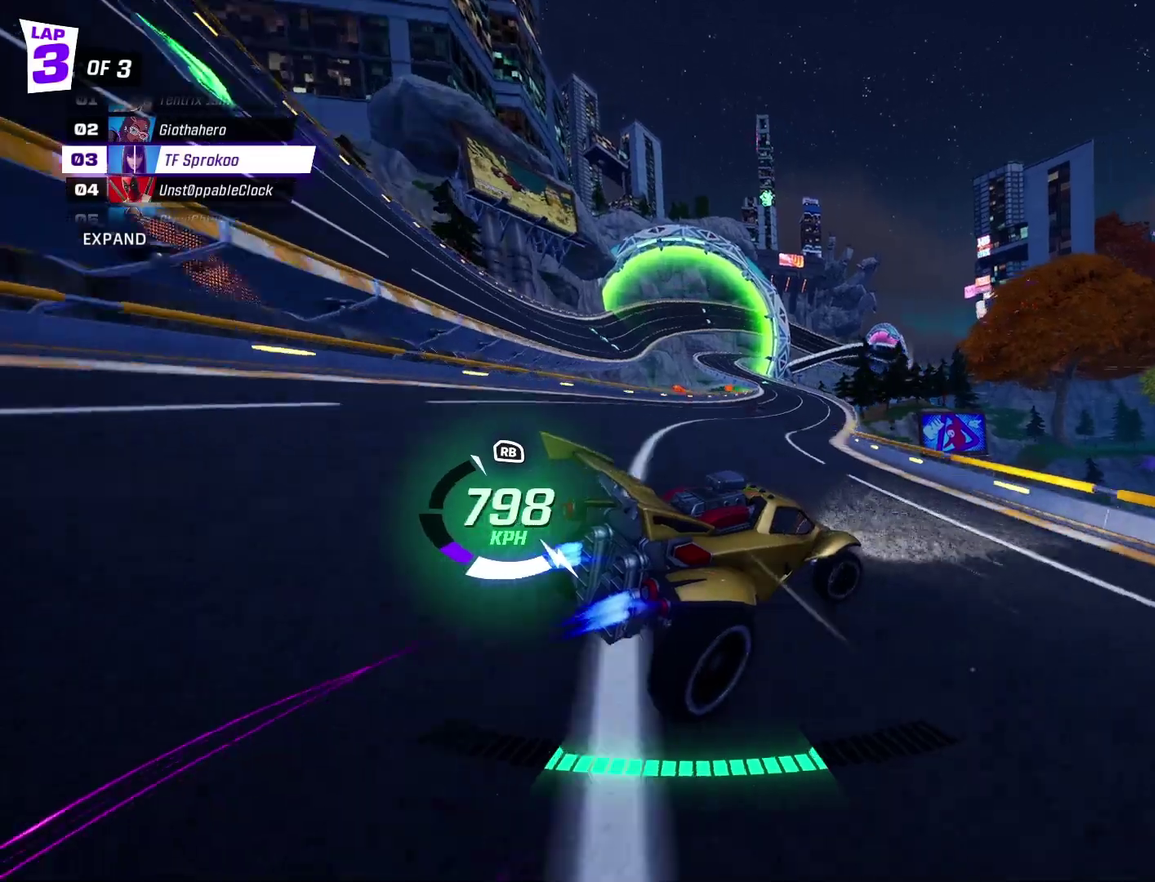
{"buttons": ["R2"], "left_stick": "center", "events": [[100, "left_stick", "right"], [200, "left_stick", "center"], [300, "left_stick", "right"], [400, "left_stick", "center"], [433, "X", "up"]]}